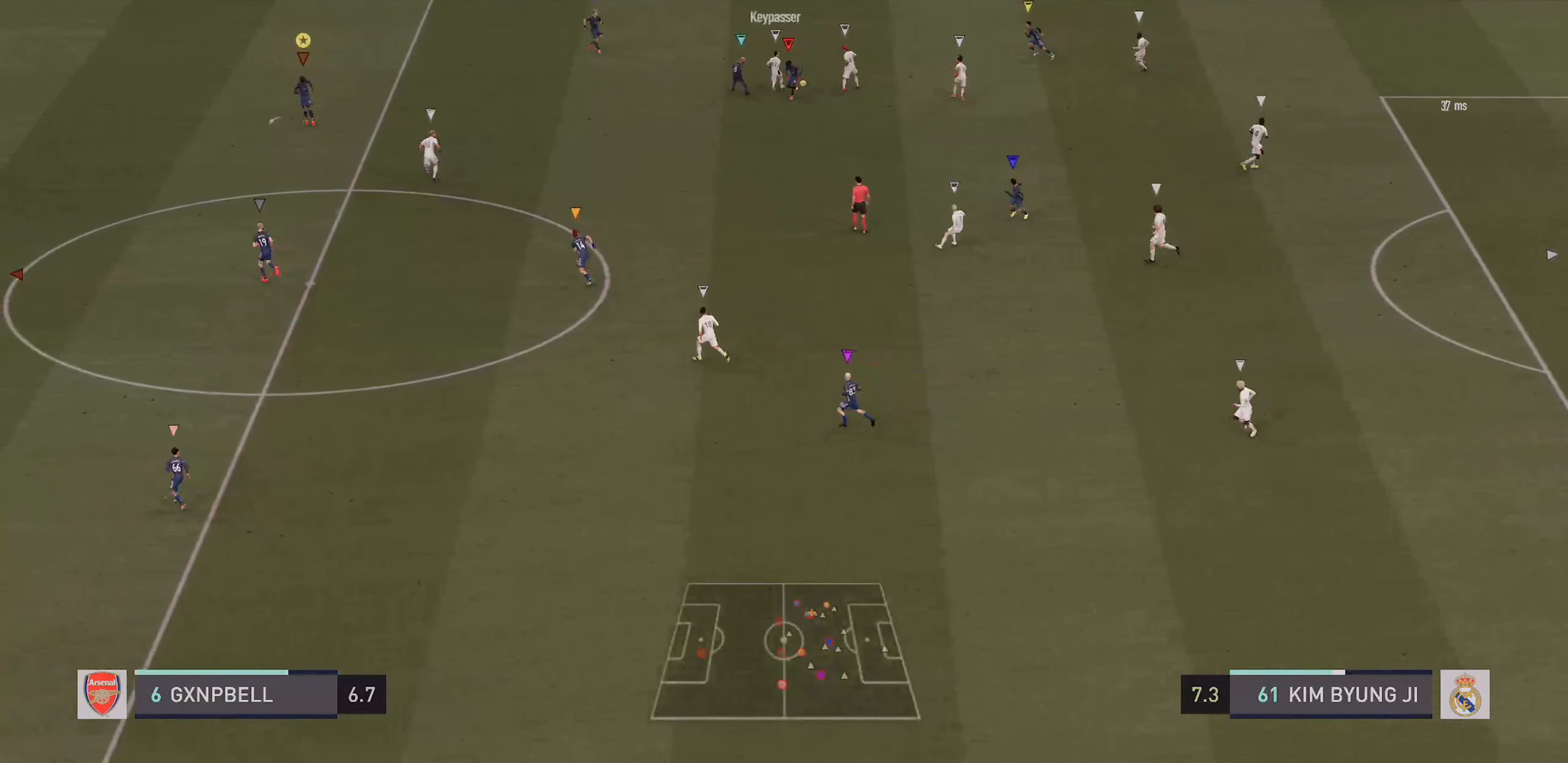
Gameplay with a controller (PlayStation layout); each line is a JSON object with the inputs held at the frame after it. "events" lists button and stick changes between this image and that frame as [ms after this image, input, new state], when the widget could be followed in between. Not read: L3 R3.
{"buttons": ["L2"], "left_stick": "left", "right_stick": "center", "events": [[67, "L1", "up"], [467, "L2", "down"]]}
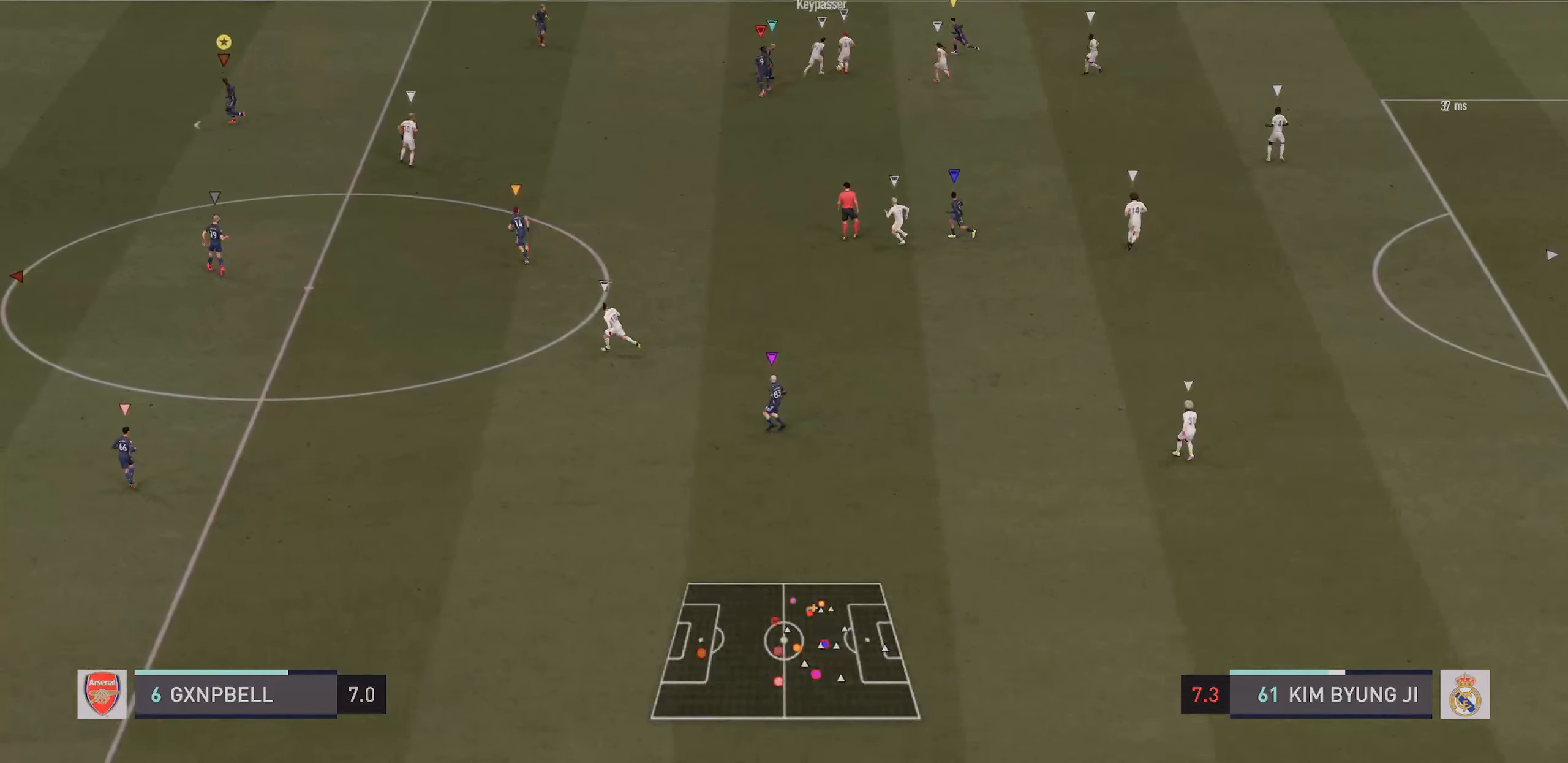
{"buttons": ["L2"], "left_stick": "up", "right_stick": "center", "events": [[150, "left_stick", "up-left"], [350, "left_stick", "up"]]}
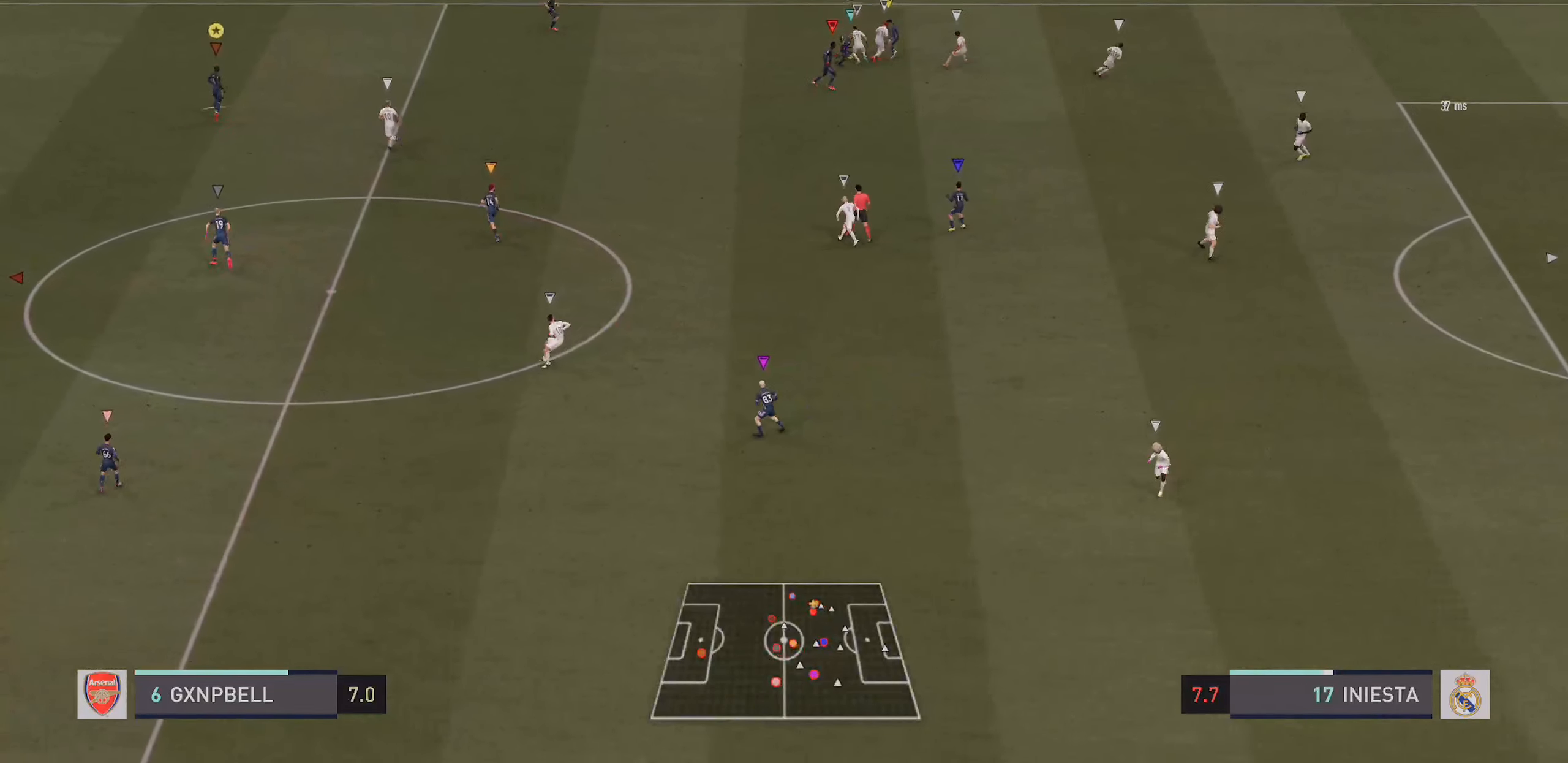
{"buttons": ["L2"], "left_stick": "up-left", "right_stick": "center", "events": [[17, "left_stick", "up-left"]]}
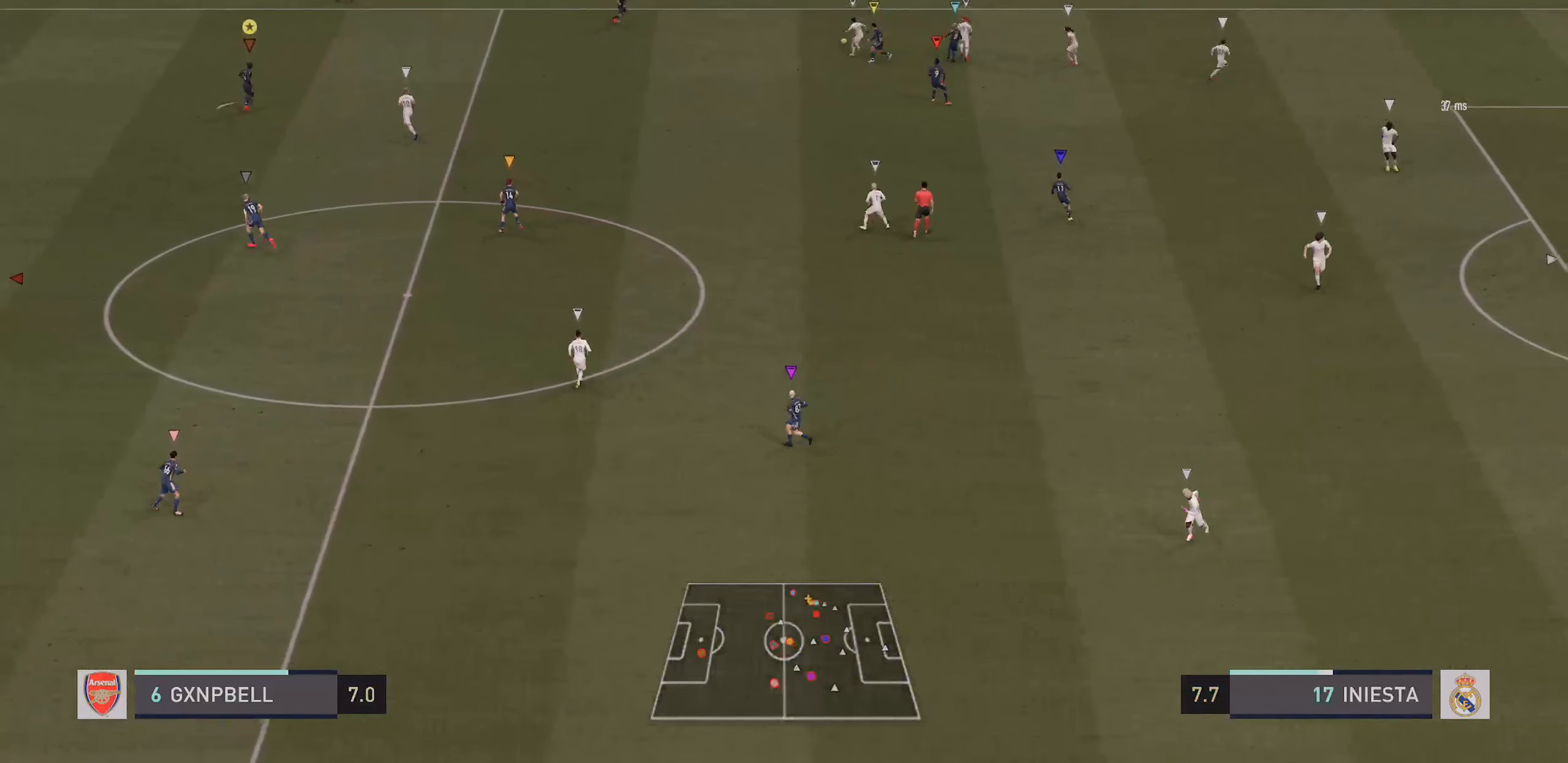
{"buttons": [], "left_stick": "down-left", "right_stick": "center", "events": [[184, "left_stick", "down-left"], [467, "L2", "up"]]}
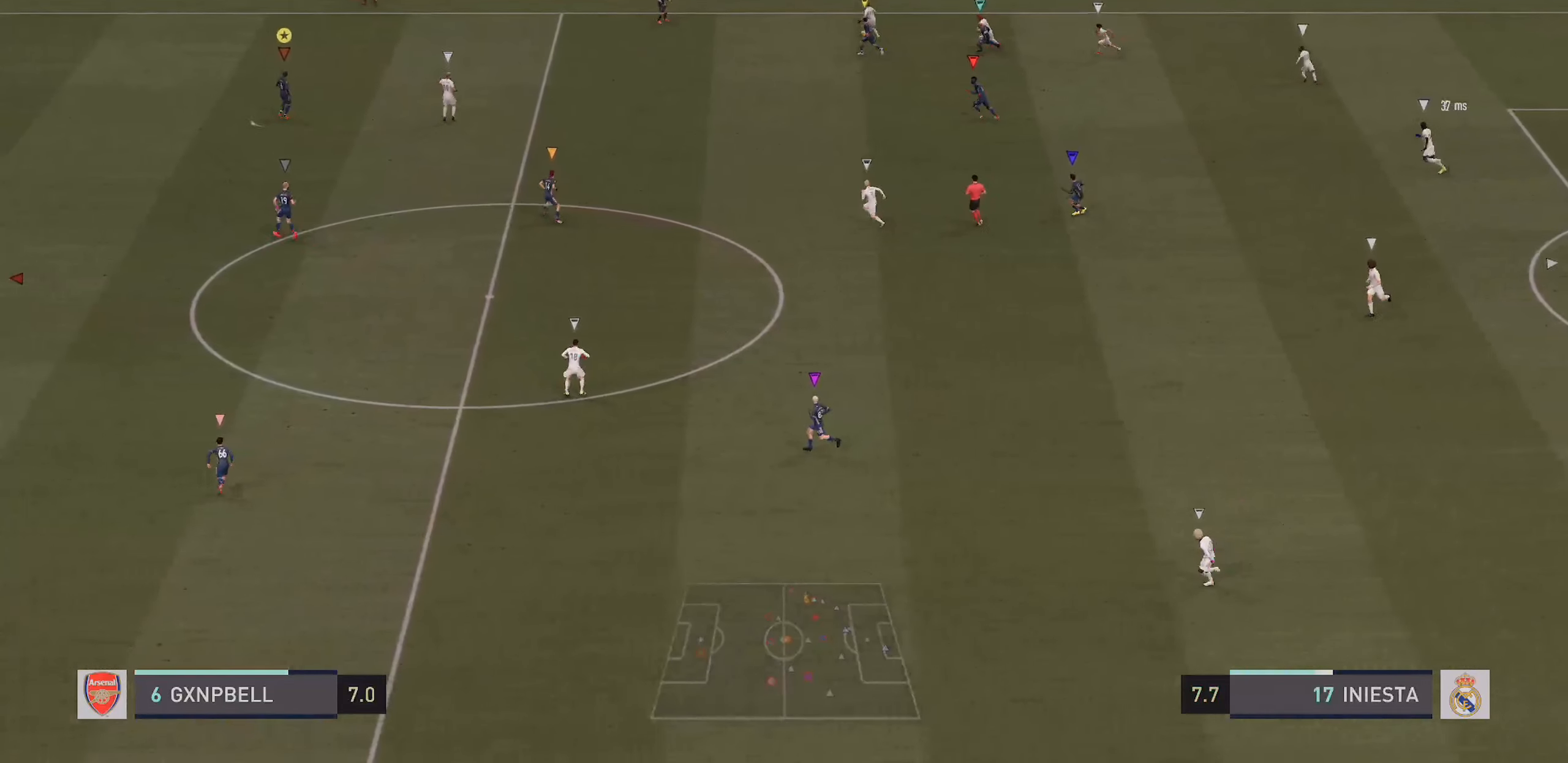
{"buttons": ["R2"], "left_stick": "up-left", "right_stick": "center", "events": [[17, "L2", "down"], [84, "left_stick", "up-left"], [250, "R2", "down"], [367, "L2", "up"]]}